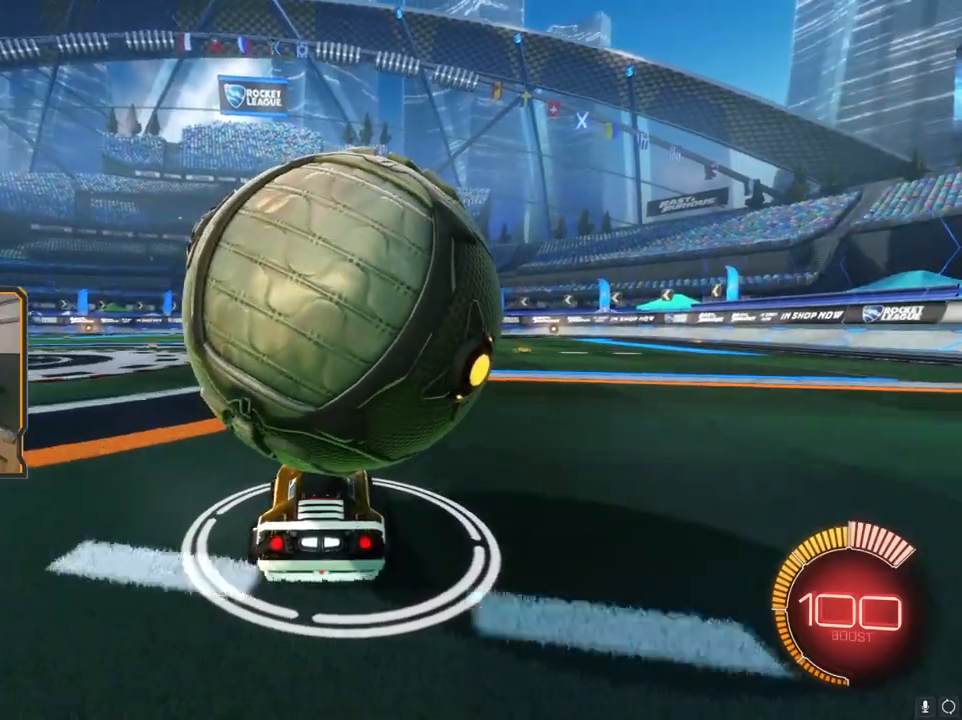
Gameplay with a controller (Xbox layout); each line is a JSON object with the inputs held at the frame after it. "events" lists button and stick changes between this image and that frame as [ms after this image, input, new state], when the widget could be followed in between.
{"buttons": ["A"], "left_stick": "down", "right_stick": "center", "events": [[233, "A", "down"], [250, "left_stick", "down-left"], [383, "A", "up"], [417, "left_stick", "center"], [450, "A", "down"], [500, "left_stick", "down"]]}
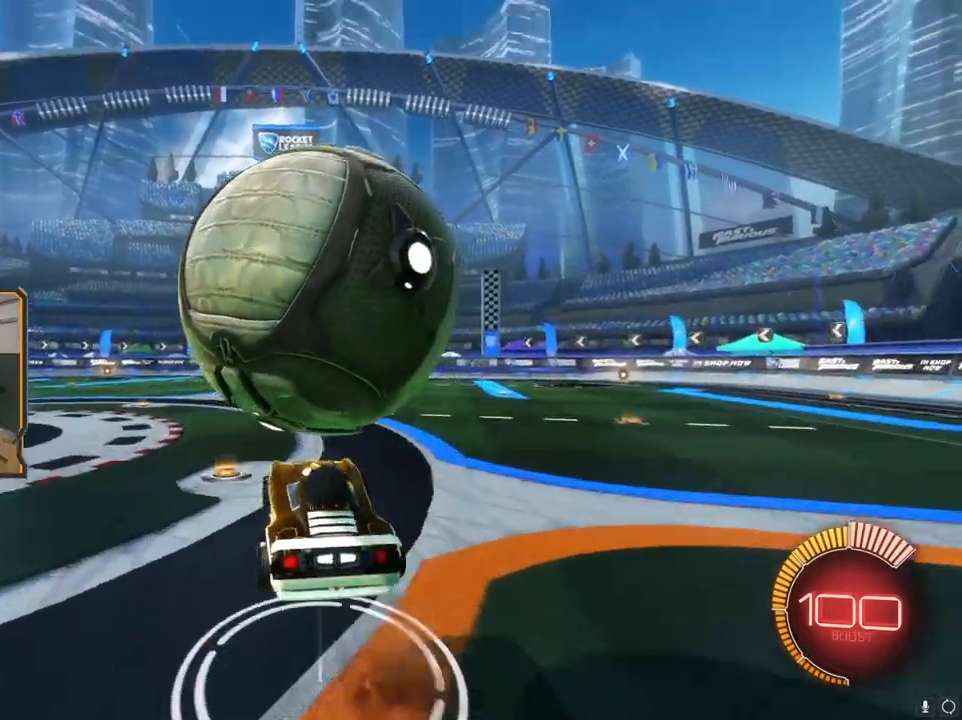
{"buttons": ["B", "R1"], "left_stick": "center", "right_stick": "center", "events": [[133, "A", "up"], [250, "left_stick", "down-left"], [267, "B", "down"], [283, "R1", "down"], [367, "left_stick", "center"]]}
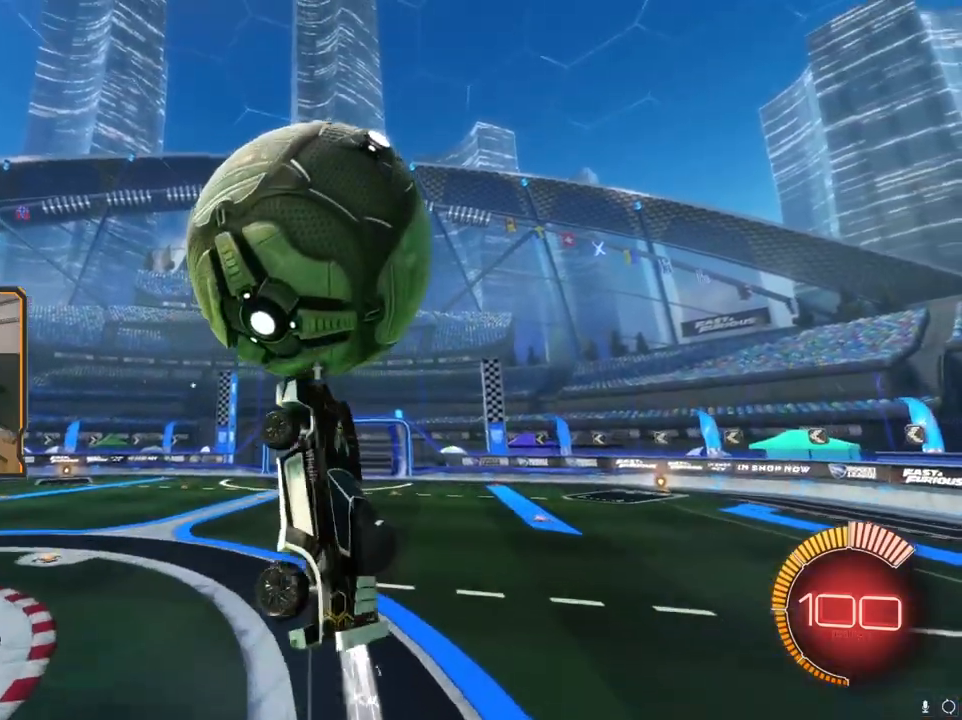
{"buttons": ["B"], "left_stick": "down", "right_stick": "center", "events": [[33, "left_stick", "right"], [183, "left_stick", "center"], [367, "left_stick", "down"], [450, "R1", "up"]]}
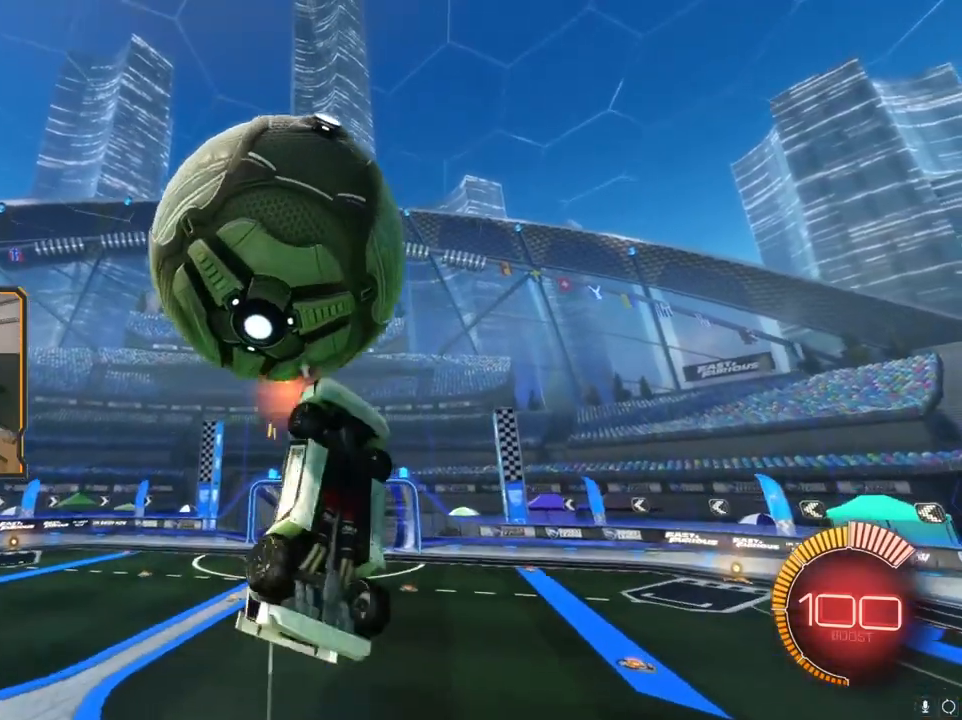
{"buttons": ["B", "R1"], "left_stick": "down-right", "right_stick": "center", "events": [[83, "left_stick", "down-left"], [150, "B", "up"], [250, "B", "down"], [250, "left_stick", "down"], [367, "left_stick", "down-right"], [400, "R1", "down"]]}
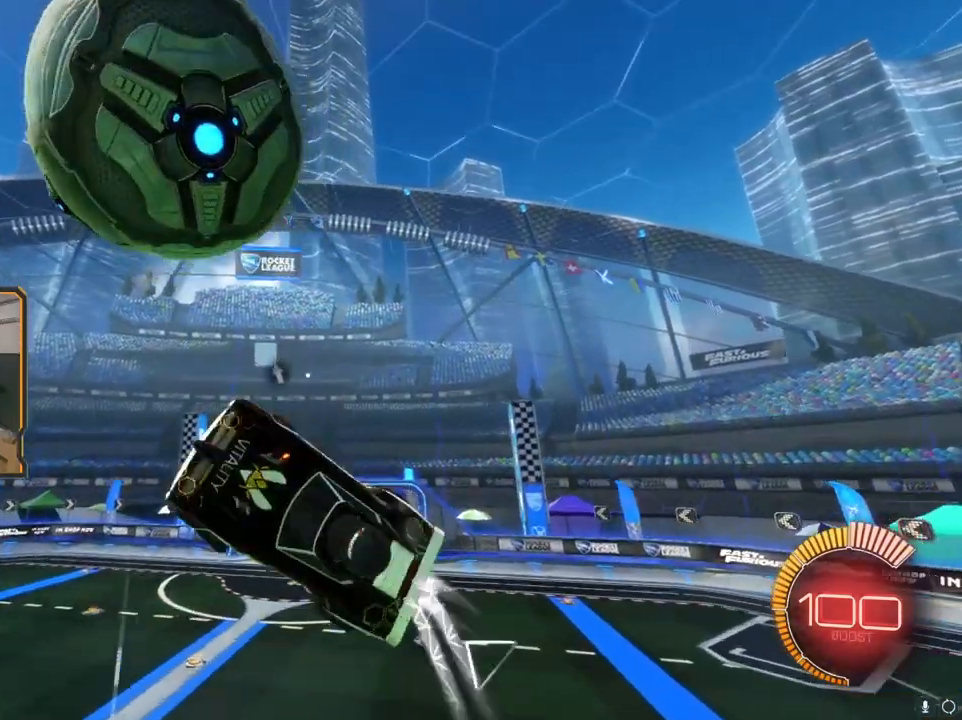
{"buttons": ["B"], "left_stick": "left", "right_stick": "center", "events": [[200, "left_stick", "center"], [267, "left_stick", "down-right"], [300, "R1", "up"], [500, "left_stick", "left"]]}
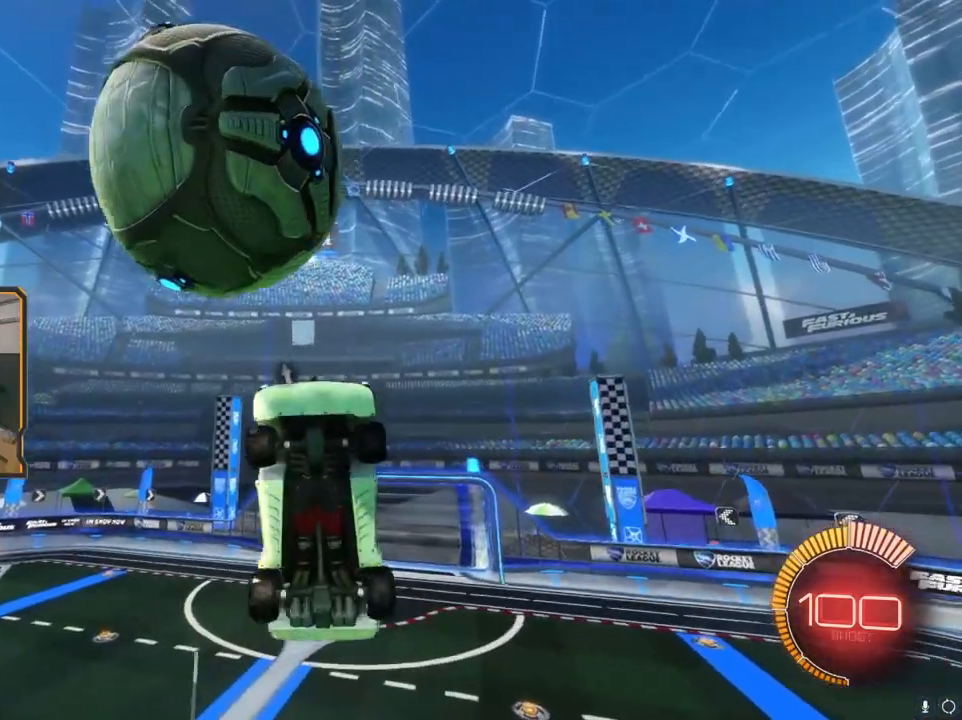
{"buttons": ["B"], "left_stick": "up-left", "right_stick": "center", "events": [[83, "R1", "down"], [183, "left_stick", "up-left"], [500, "R1", "up"]]}
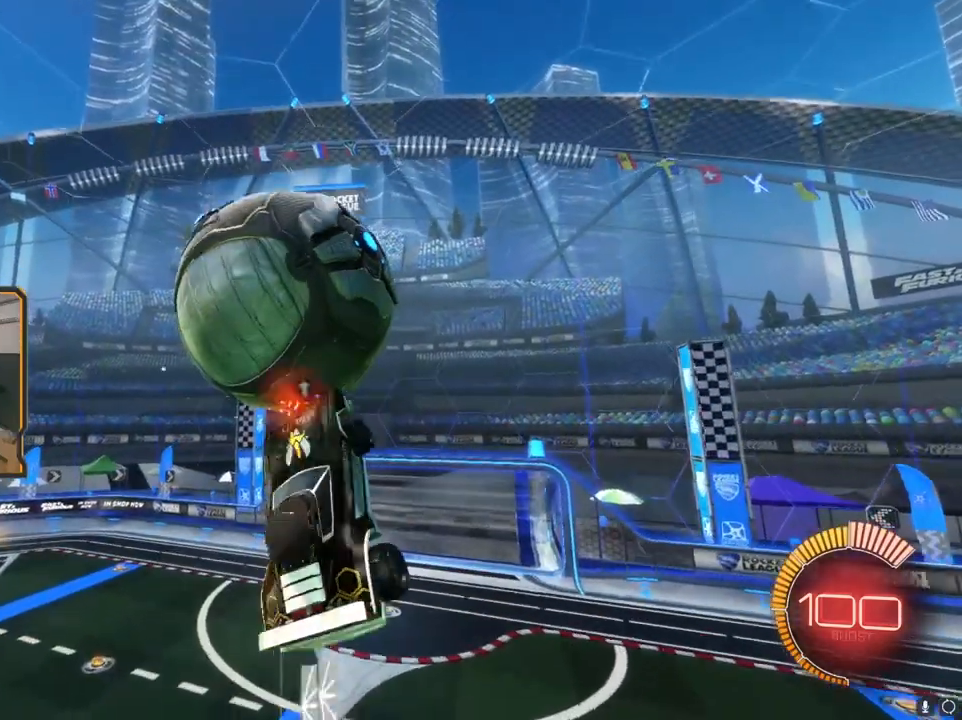
{"buttons": ["B", "R1"], "left_stick": "down-left", "right_stick": "center", "events": [[100, "R1", "down"], [167, "left_stick", "up-right"], [233, "left_stick", "down-right"], [317, "left_stick", "down"], [417, "left_stick", "down-left"]]}
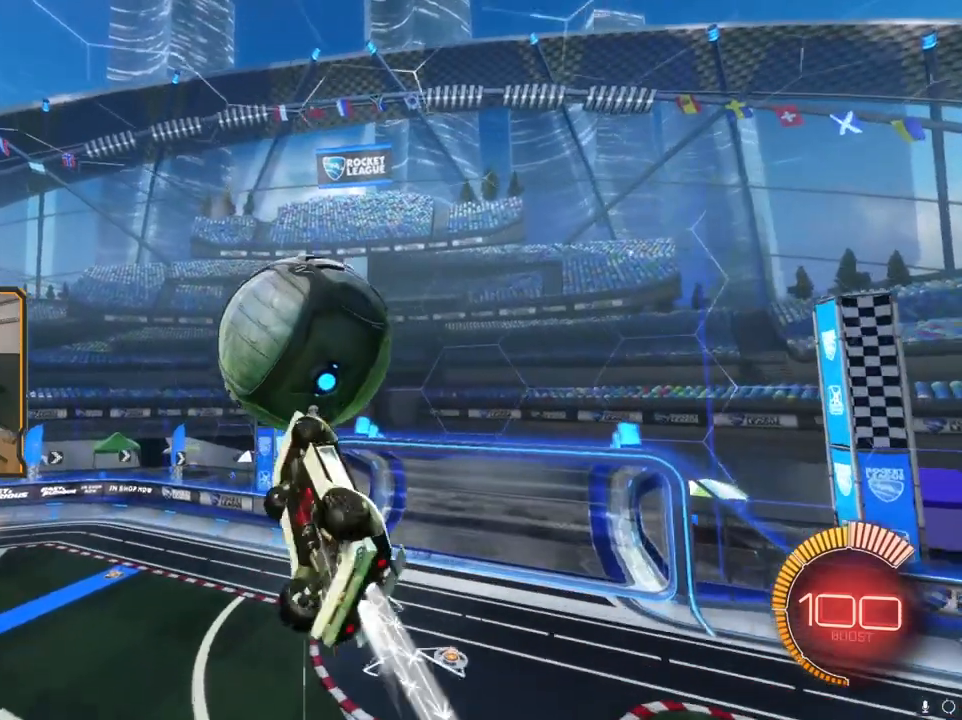
{"buttons": ["B"], "left_stick": "down-left", "right_stick": "center", "events": [[50, "left_stick", "left"], [167, "left_stick", "up-left"], [283, "left_stick", "down-left"], [350, "R1", "up"]]}
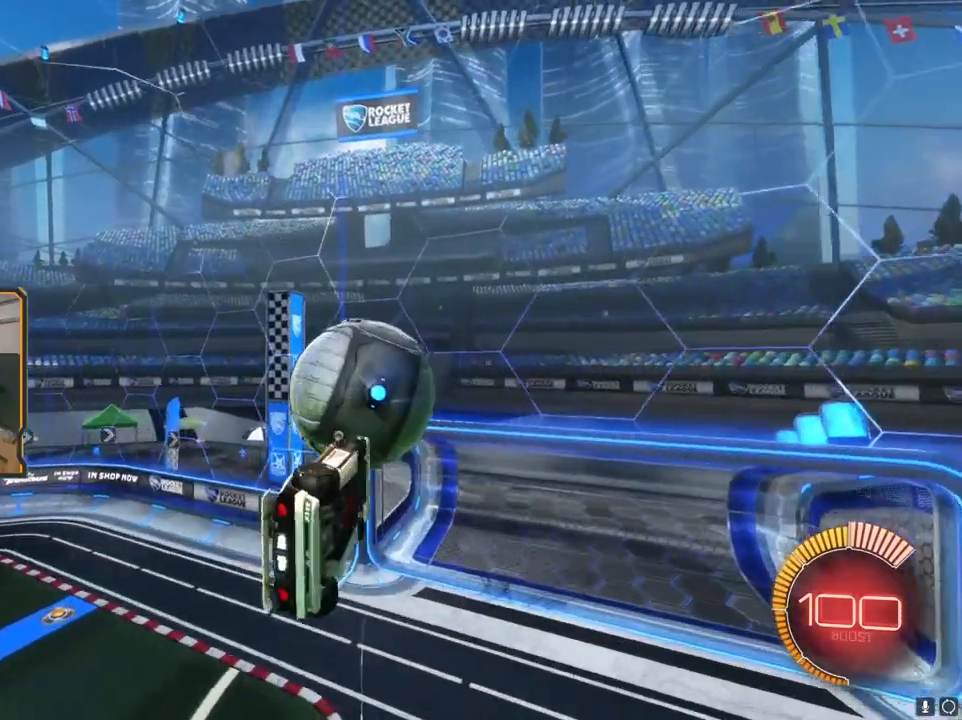
{"buttons": ["B", "R1"], "left_stick": "down", "right_stick": "center", "events": [[133, "B", "up"], [267, "R1", "down"], [300, "B", "down"], [367, "left_stick", "down"]]}
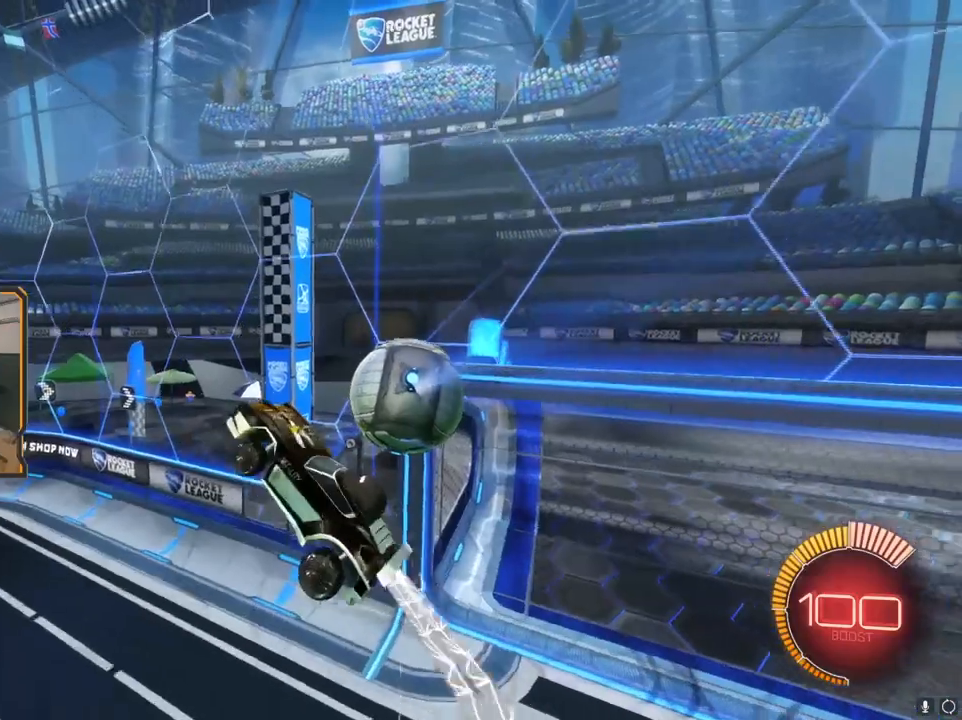
{"buttons": ["R1"], "left_stick": "down", "right_stick": "center", "events": [[50, "B", "up"]]}
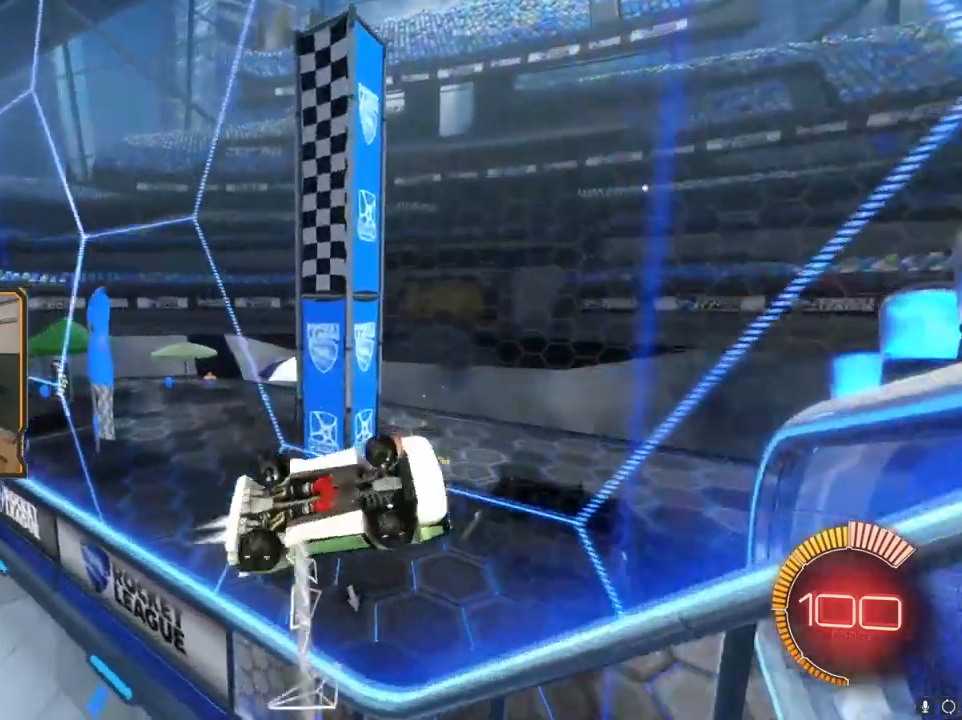
{"buttons": ["B", "R1", "R2"], "left_stick": "down", "right_stick": "center", "events": [[67, "R2", "down"], [67, "Y", "down"], [167, "Y", "up"], [467, "B", "down"]]}
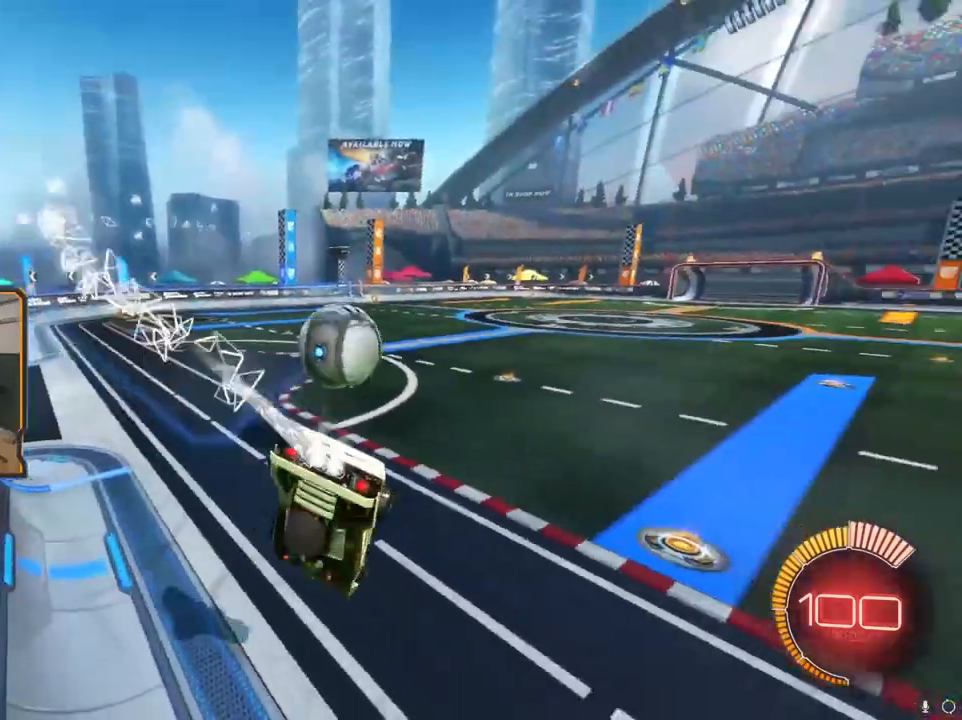
{"buttons": ["L1", "R2"], "left_stick": "left", "right_stick": "center", "events": [[17, "left_stick", "left"], [83, "B", "up"], [83, "L1", "down"], [133, "R1", "up"]]}
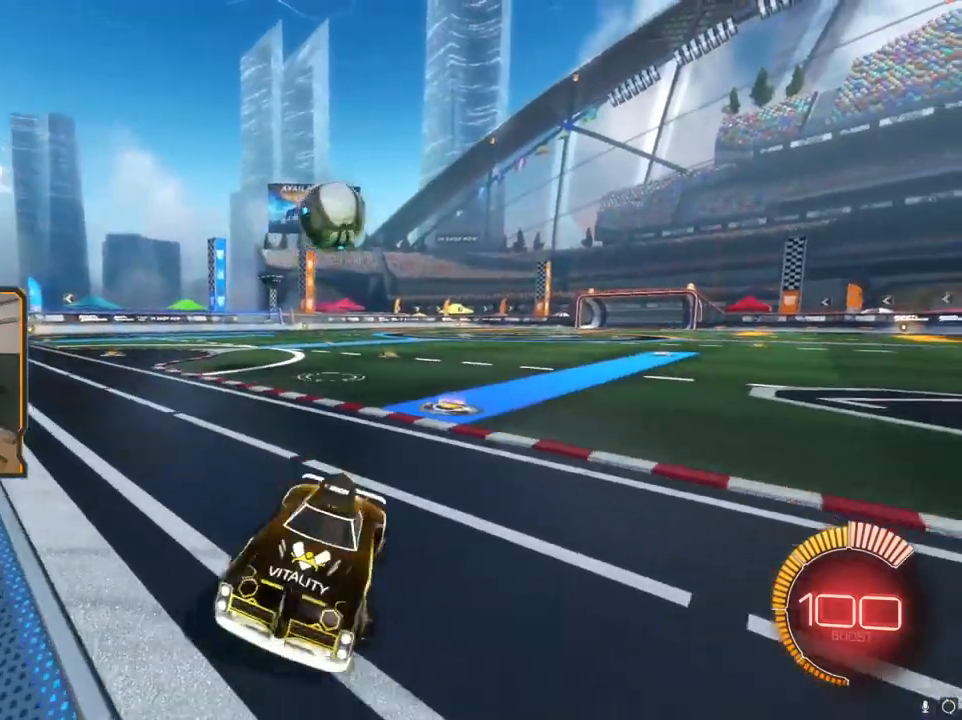
{"buttons": ["A", "L2"], "left_stick": "down", "right_stick": "center", "events": [[50, "L1", "up"], [117, "left_stick", "down-left"], [133, "L2", "down"], [133, "R2", "up"], [300, "A", "down"], [367, "A", "up"], [417, "left_stick", "down"], [483, "A", "down"]]}
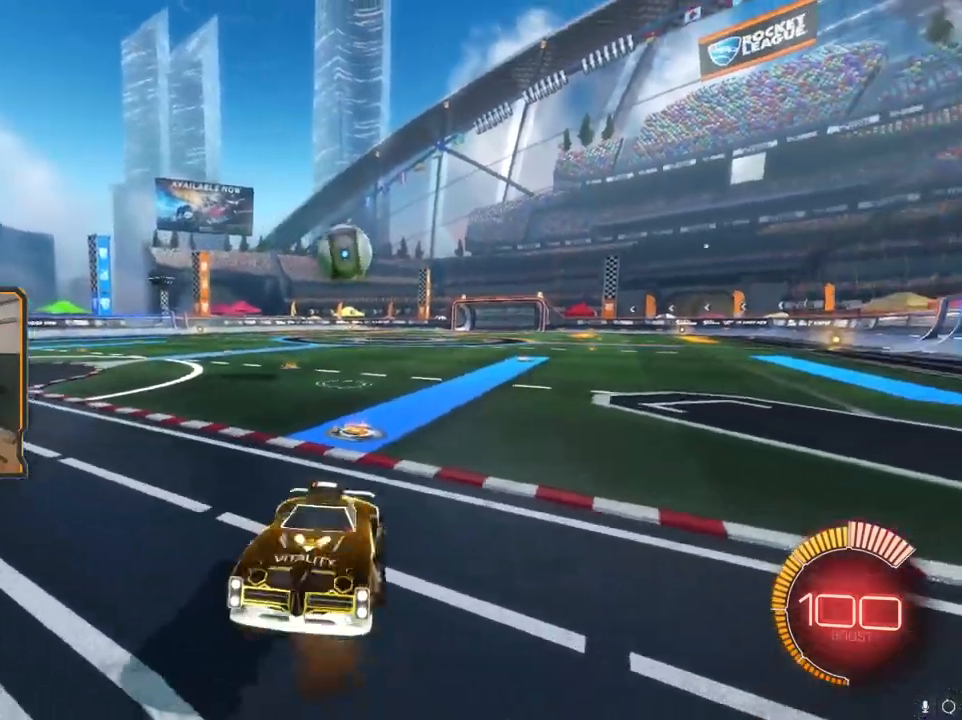
{"buttons": ["B", "R1", "R2"], "left_stick": "up", "right_stick": "center", "events": [[33, "A", "up"], [150, "L2", "up"], [200, "left_stick", "up"], [233, "R2", "down"], [283, "B", "down"], [283, "R1", "down"]]}
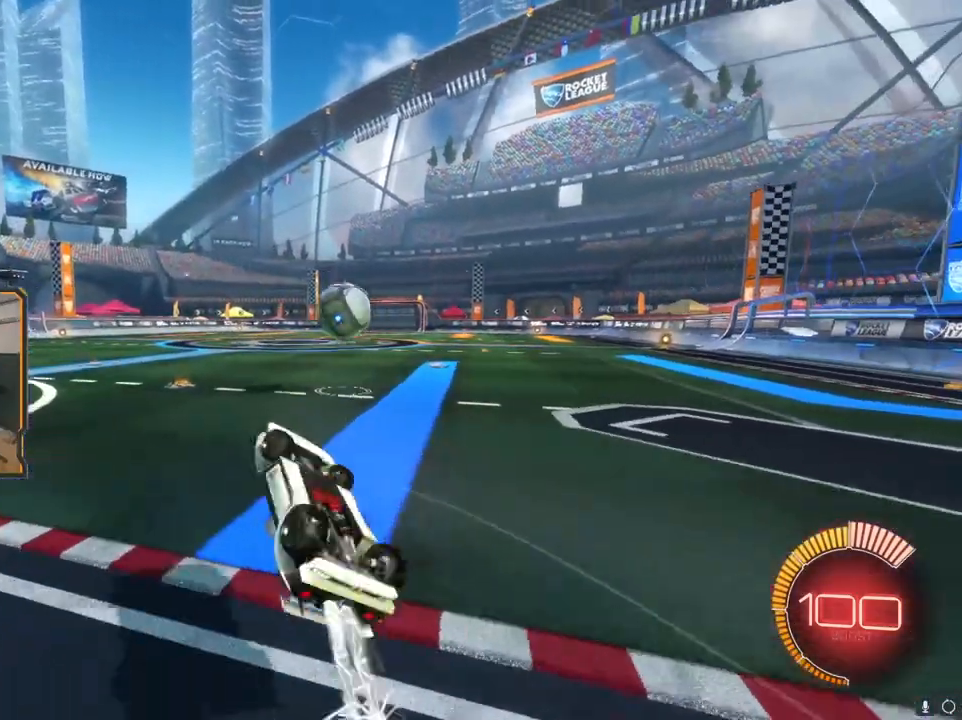
{"buttons": ["R1", "R2"], "left_stick": "up-right", "right_stick": "center", "events": [[17, "R1", "up"], [100, "left_stick", "up-right"], [300, "B", "up"], [467, "R1", "down"]]}
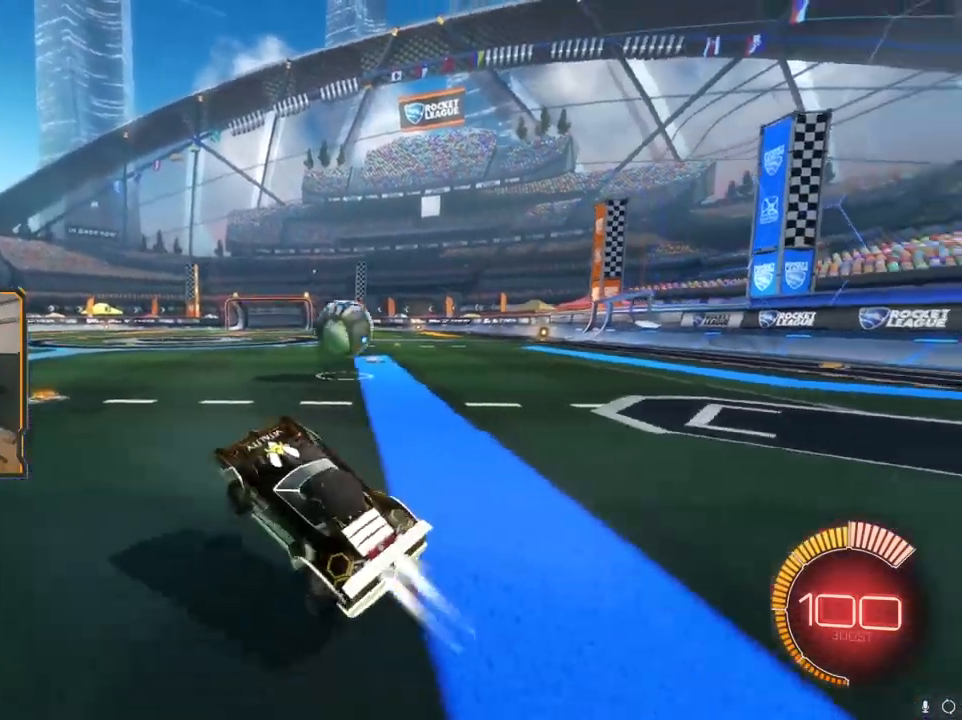
{"buttons": ["R1", "R2"], "left_stick": "center", "right_stick": "center", "events": [[483, "left_stick", "center"]]}
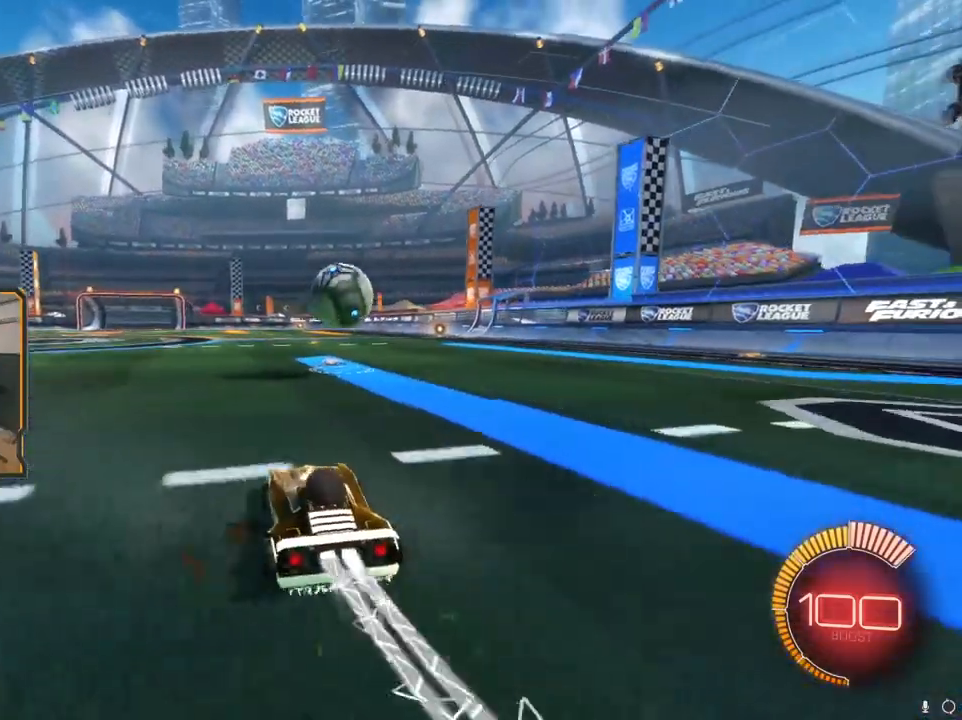
{"buttons": ["R1", "R2"], "left_stick": "center", "right_stick": "center", "events": [[167, "R1", "up"], [167, "R2", "up"], [300, "left_stick", "right"], [333, "Y", "down"], [417, "R2", "down"], [433, "Y", "up"], [483, "left_stick", "center"], [500, "R1", "down"]]}
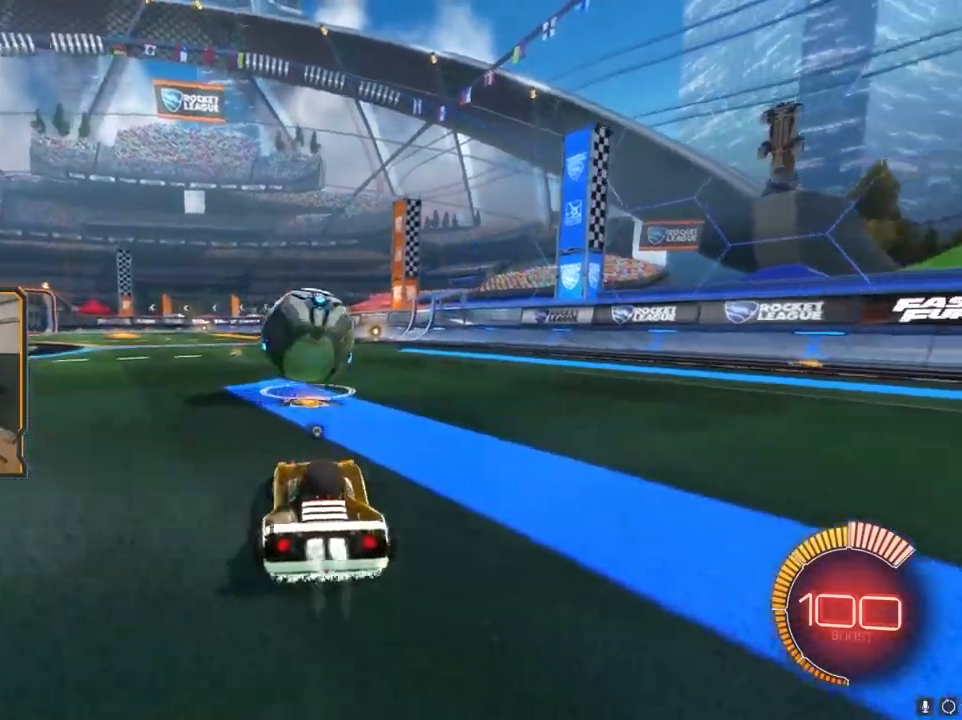
{"buttons": ["L2", "R2"], "left_stick": "left", "right_stick": "center", "events": [[167, "R1", "up"], [200, "R2", "up"], [350, "left_stick", "left"], [383, "L2", "down"], [500, "R2", "down"]]}
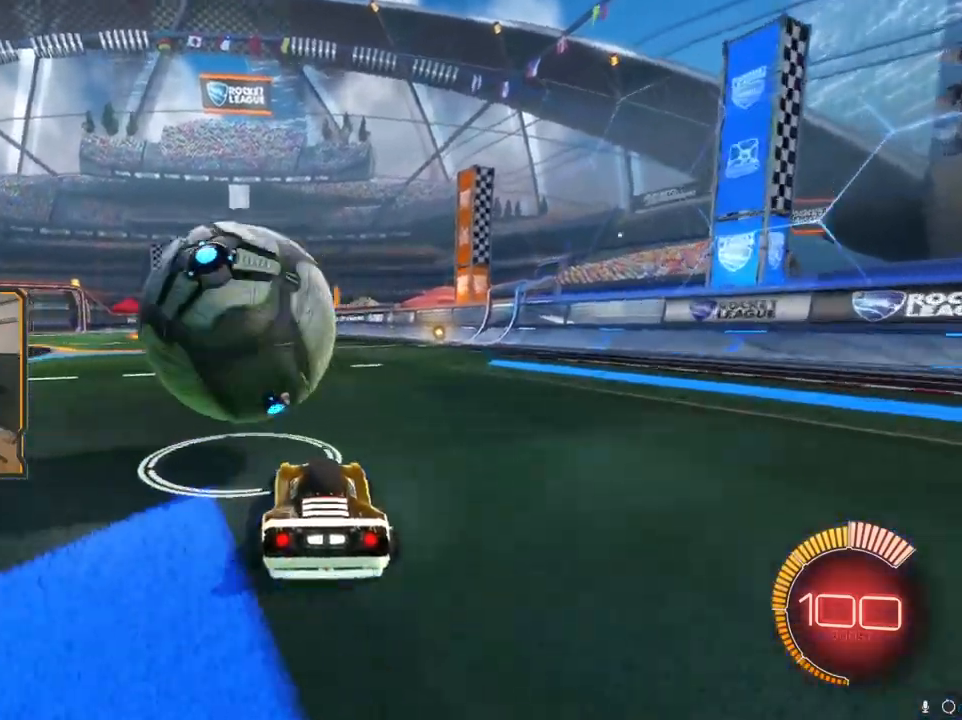
{"buttons": ["R2"], "left_stick": "left", "right_stick": "center", "events": [[17, "R1", "down"], [33, "L2", "up"], [100, "left_stick", "center"], [417, "R1", "up"], [450, "left_stick", "left"]]}
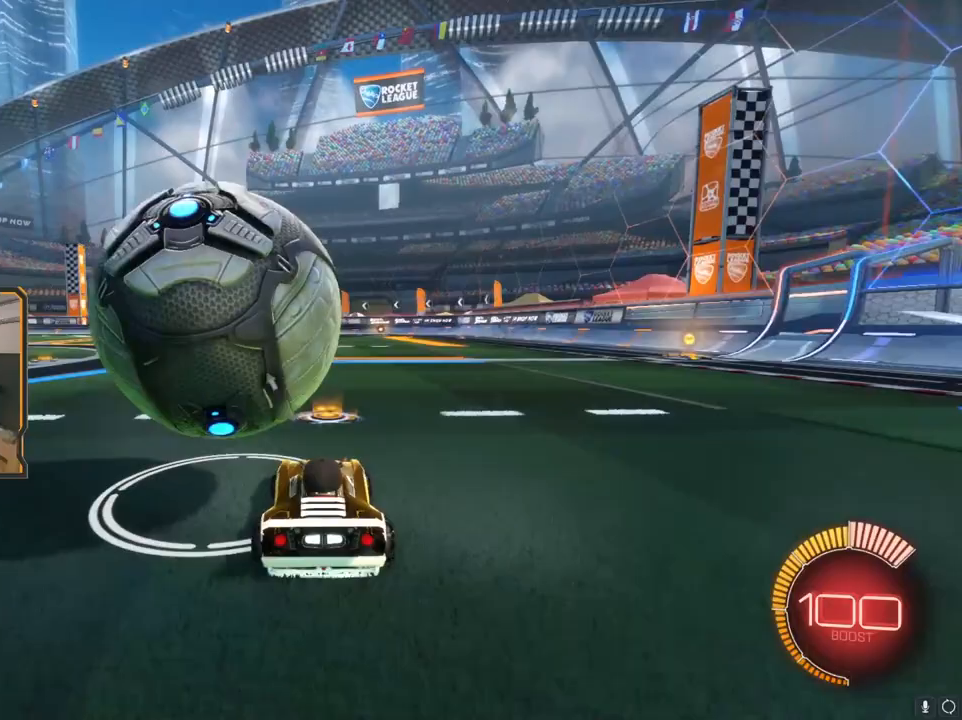
{"buttons": [], "left_stick": "center", "right_stick": "center", "events": [[117, "left_stick", "center"], [267, "R2", "up"], [283, "left_stick", "left"], [433, "left_stick", "center"]]}
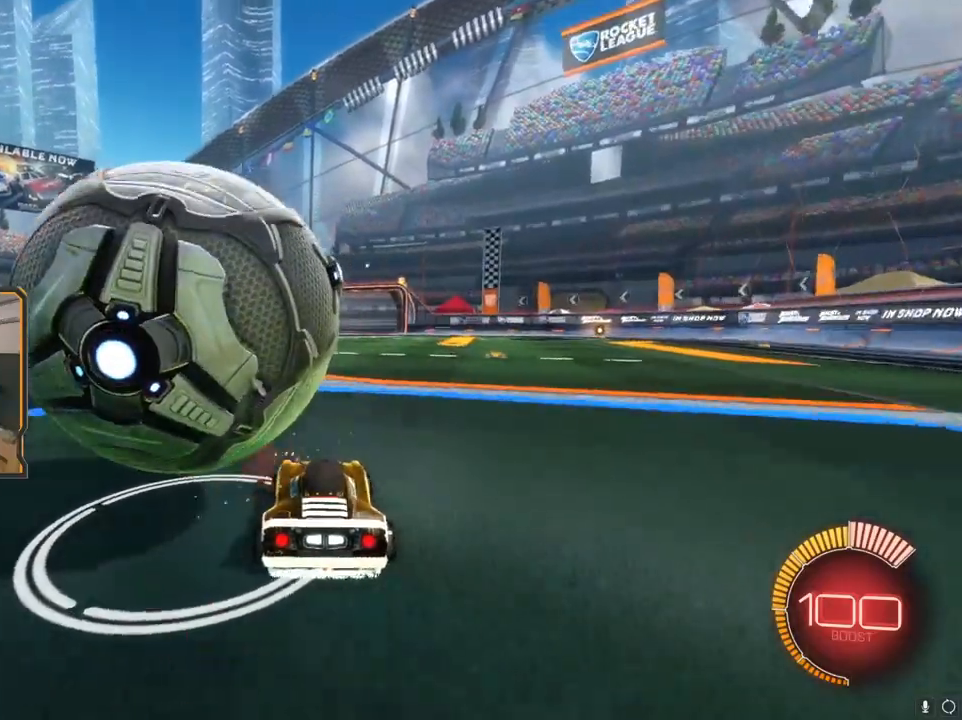
{"buttons": [], "left_stick": "center", "right_stick": "center", "events": [[117, "left_stick", "left"], [267, "R2", "down"], [283, "left_stick", "center"], [383, "R2", "up"]]}
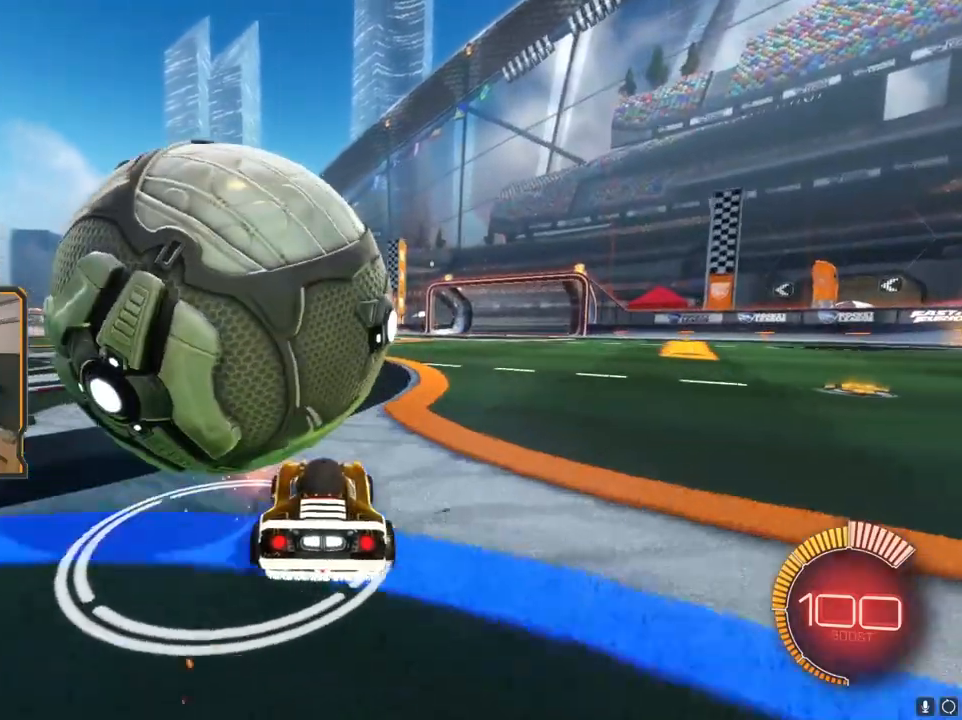
{"buttons": [], "left_stick": "left", "right_stick": "center", "events": [[83, "R2", "down"], [133, "Y", "down"], [200, "Y", "up"], [217, "left_stick", "right"], [267, "R2", "up"], [283, "left_stick", "center"], [450, "left_stick", "left"]]}
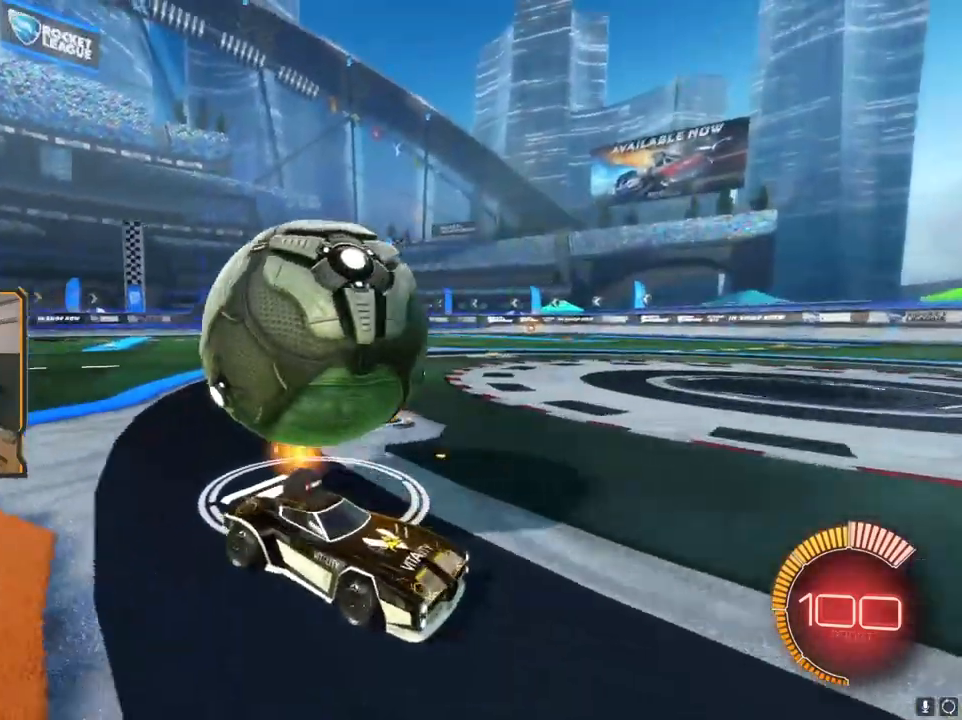
{"buttons": ["L2"], "left_stick": "left", "right_stick": "center", "events": [[117, "L2", "down"], [117, "R2", "down"], [250, "L2", "up"], [350, "R2", "up"], [367, "left_stick", "center"], [467, "left_stick", "left"], [500, "L2", "down"]]}
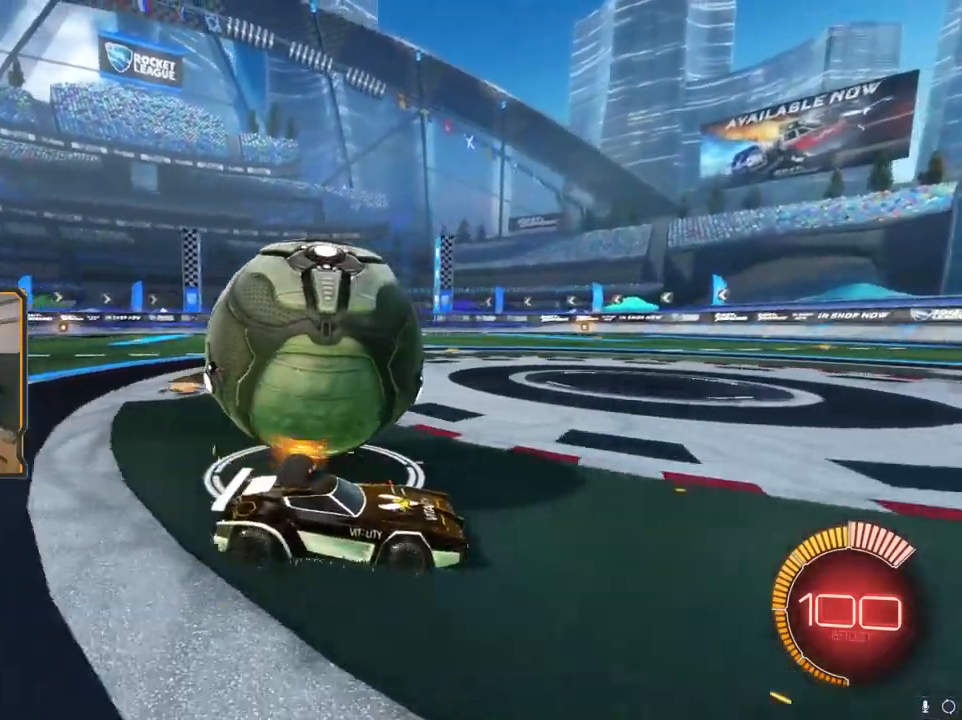
{"buttons": ["R2"], "left_stick": "center", "right_stick": "center", "events": [[83, "left_stick", "center"], [200, "L2", "up"], [283, "R2", "down"]]}
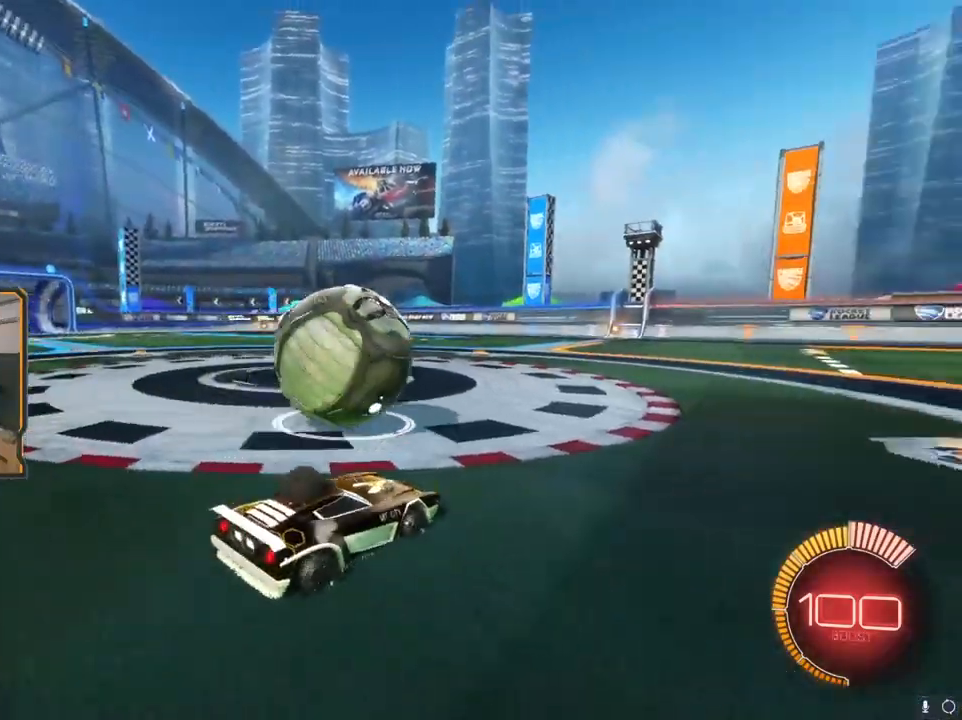
{"buttons": ["R1", "R2"], "left_stick": "center", "right_stick": "center", "events": [[17, "R1", "down"], [100, "left_stick", "left"], [167, "R1", "up"], [383, "left_stick", "center"], [450, "R1", "down"]]}
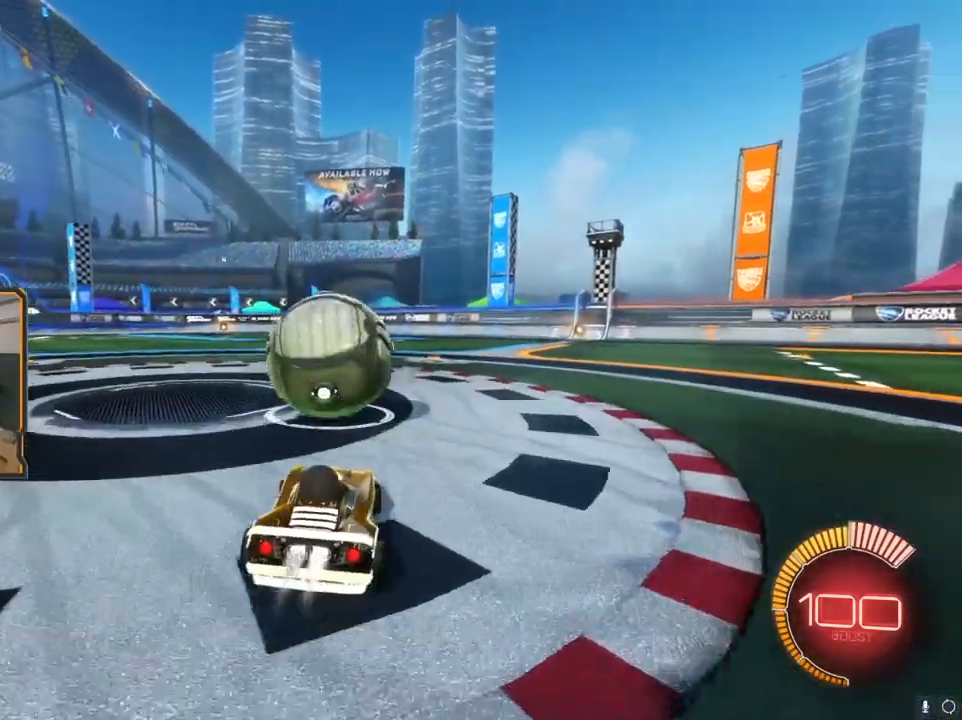
{"buttons": ["R1", "R2"], "left_stick": "right", "right_stick": "center", "events": [[67, "R1", "up"], [100, "R2", "up"], [350, "left_stick", "right"], [400, "R2", "down"], [450, "R1", "down"]]}
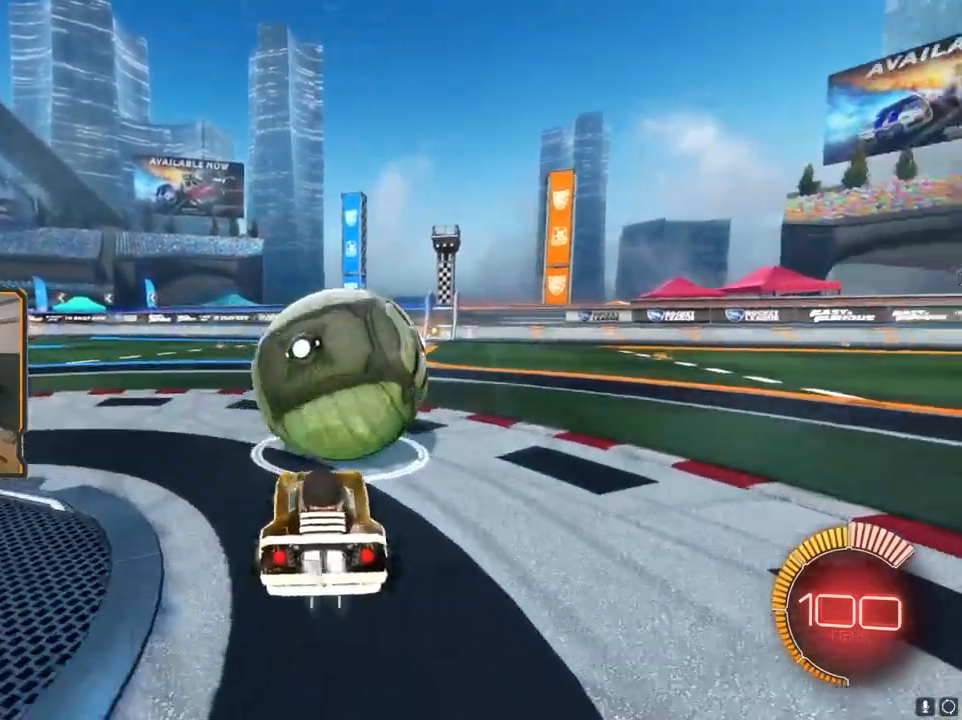
{"buttons": ["R1", "R2"], "left_stick": "center", "right_stick": "center", "events": [[33, "left_stick", "center"], [433, "left_stick", "left"], [500, "left_stick", "center"]]}
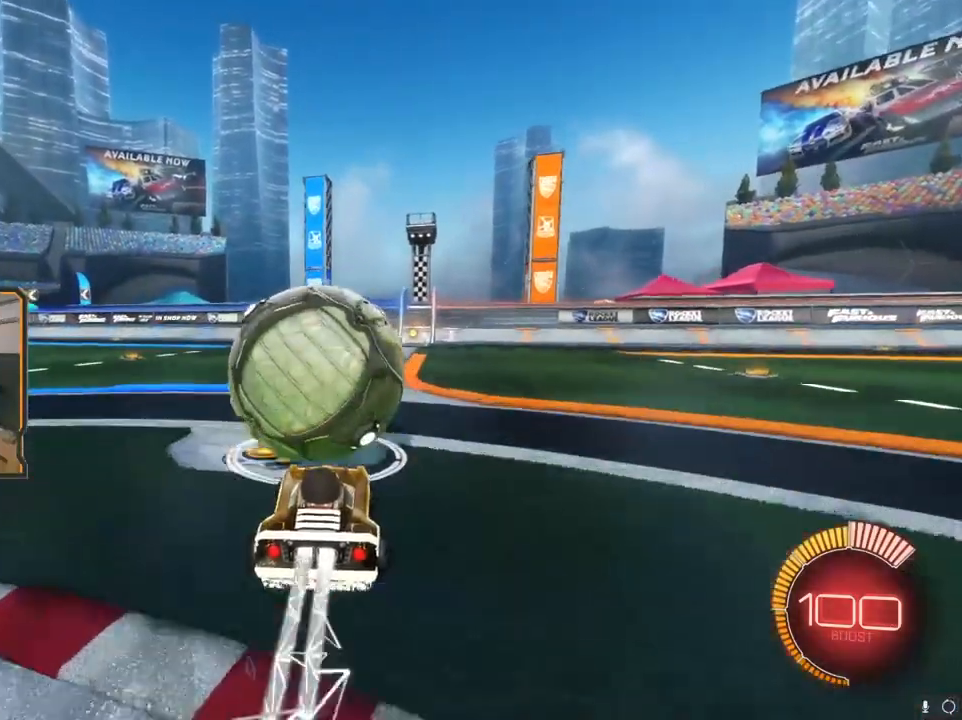
{"buttons": [], "left_stick": "center", "right_stick": "center", "events": [[33, "R1", "up"], [167, "R2", "up"], [367, "left_stick", "left"], [417, "left_stick", "center"]]}
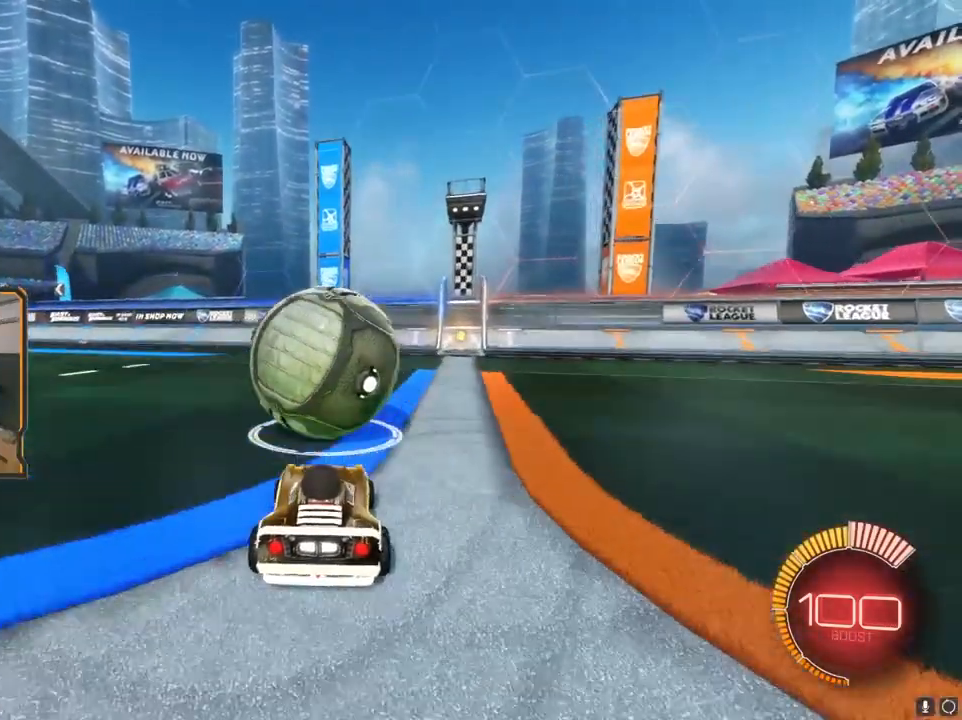
{"buttons": [], "left_stick": "center", "right_stick": "center", "events": []}
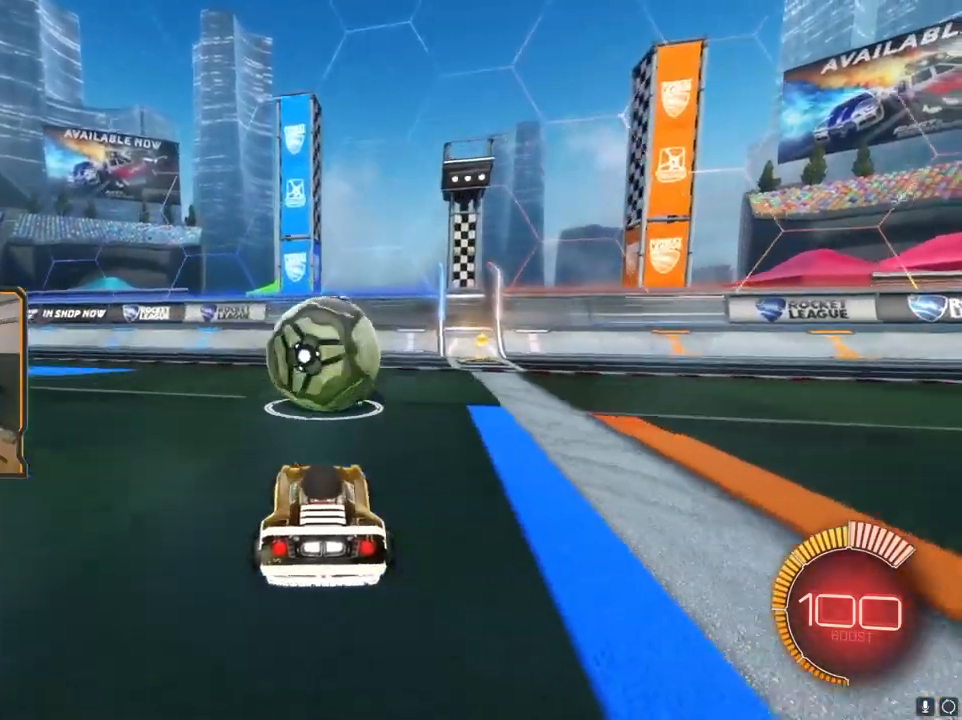
{"buttons": ["A"], "left_stick": "down", "right_stick": "center", "events": [[283, "left_stick", "down-left"], [400, "left_stick", "center"], [467, "A", "down"], [467, "left_stick", "down"]]}